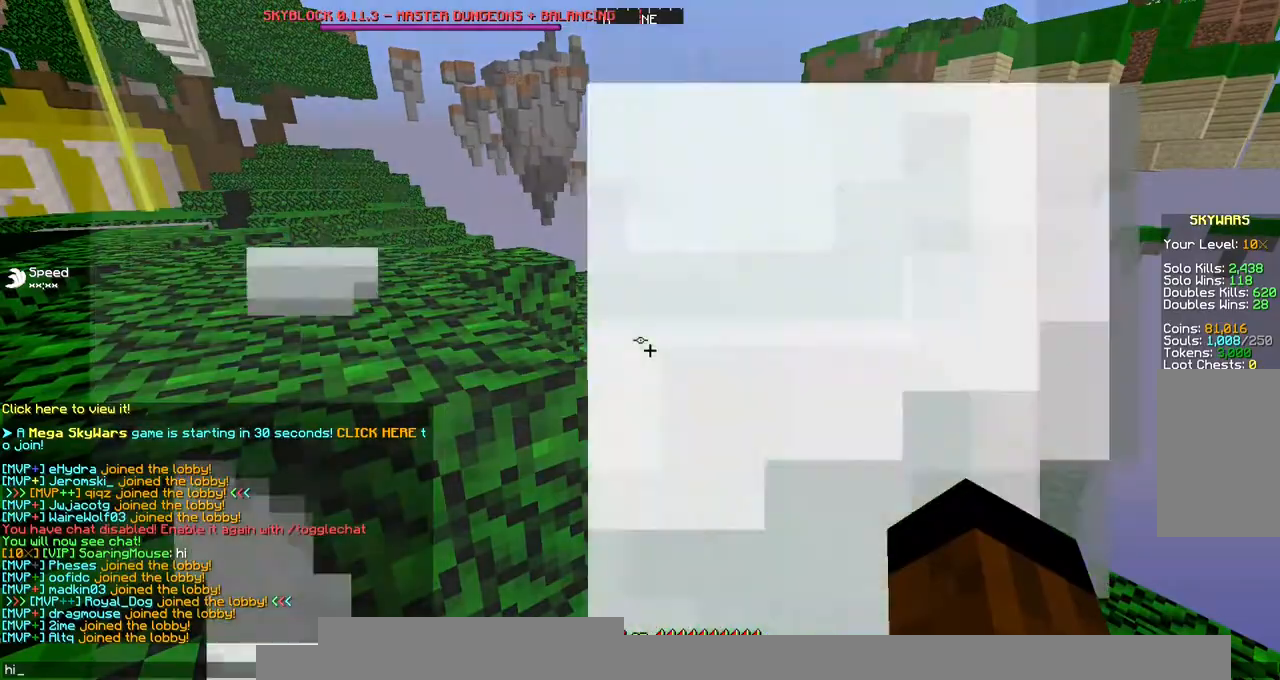
Gameplay with keyboard and mouse; each line is a JSON object with the keys and mouse buttons held at the frame after it. "events" lists presses ("down") and releases ("up") of "a", "d", "s", "space", "w", "mouse_left" and "mouse_right" between this image and that frame as [ms after this image, input, new state], when the widget could be followed in between. "mouse_left", "mouse_right" = the "left", "right" buttons of the "mouse" list. No other keys are recorded. Fast repeated clicks can show as one long hold. Mouse movement is not recorded.
{"keys": [], "mouse": [], "events": []}
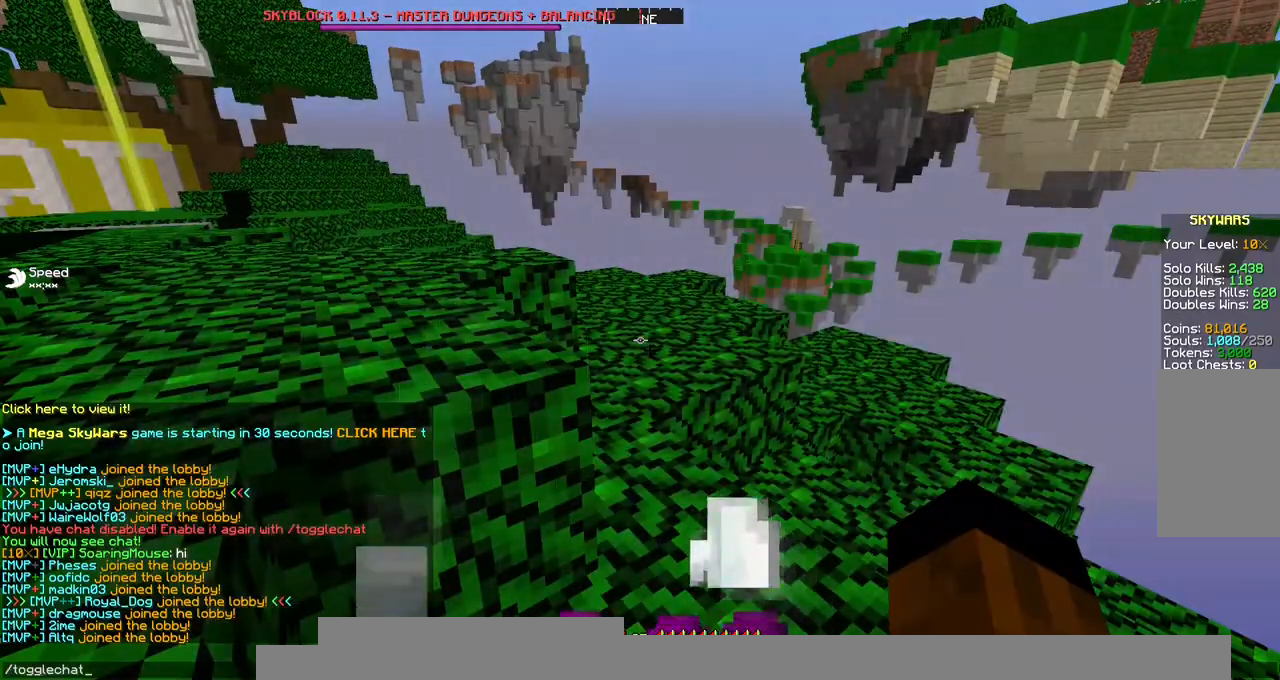
{"keys": [], "mouse": [], "events": []}
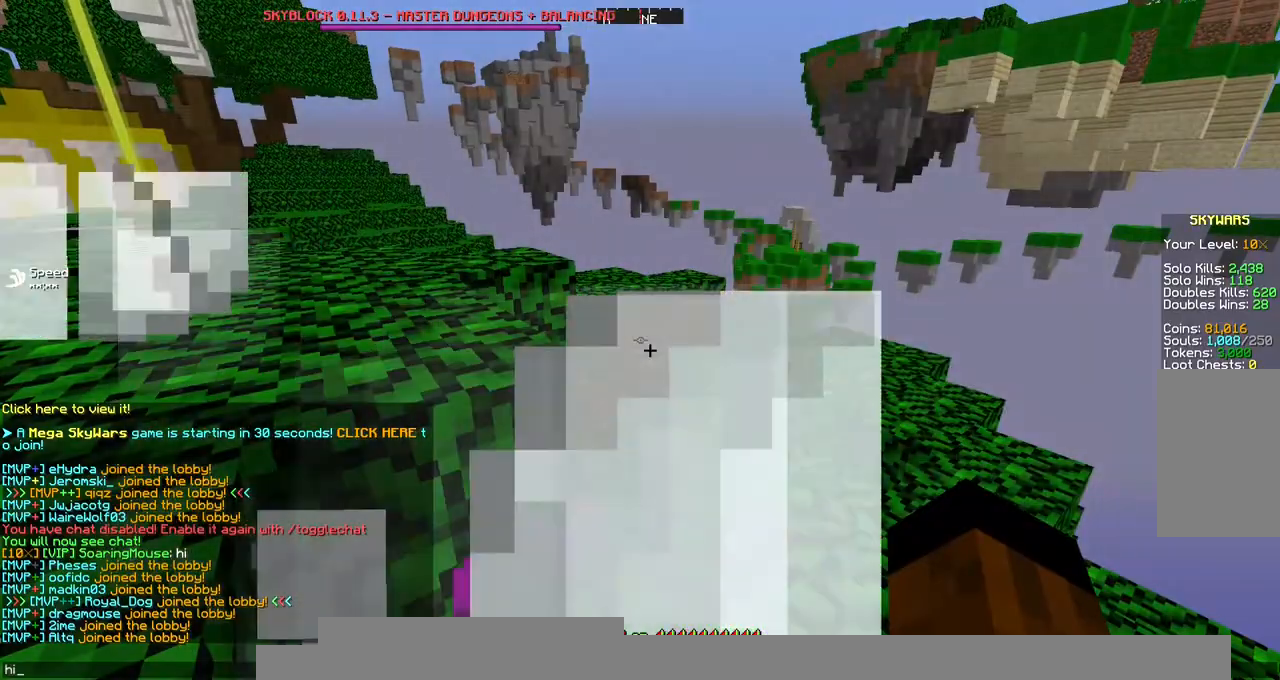
{"keys": [], "mouse": [], "events": []}
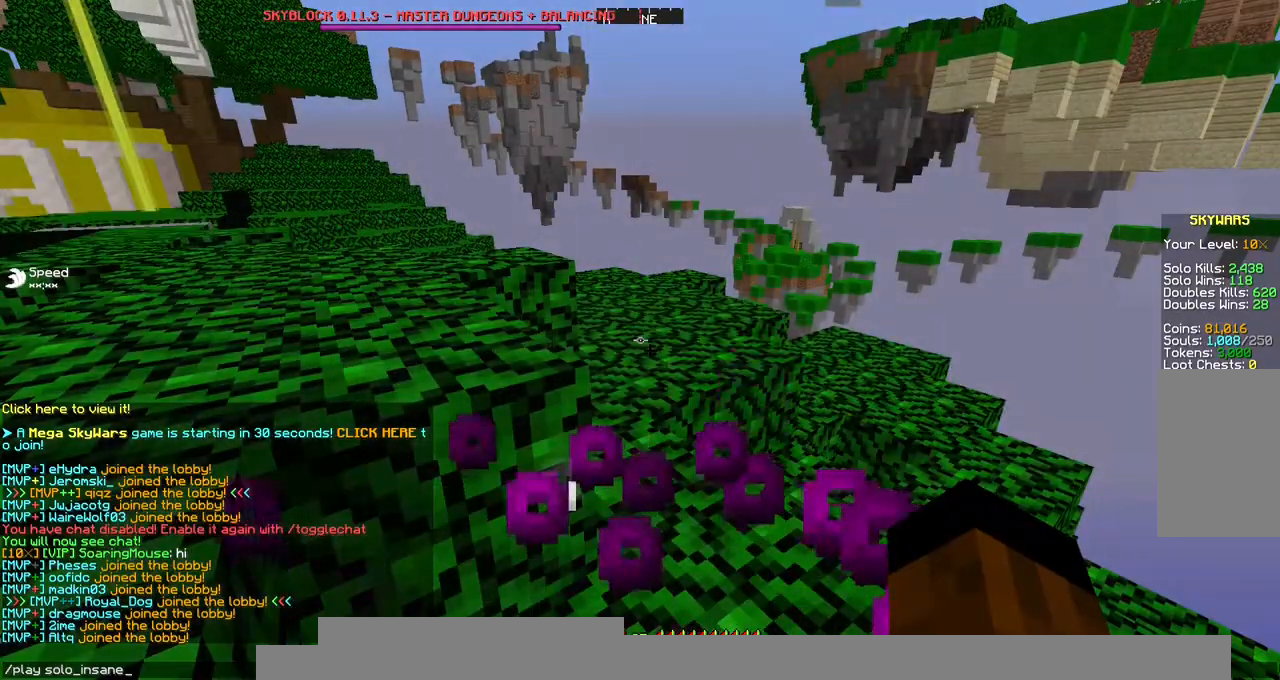
{"keys": [], "mouse": [], "events": []}
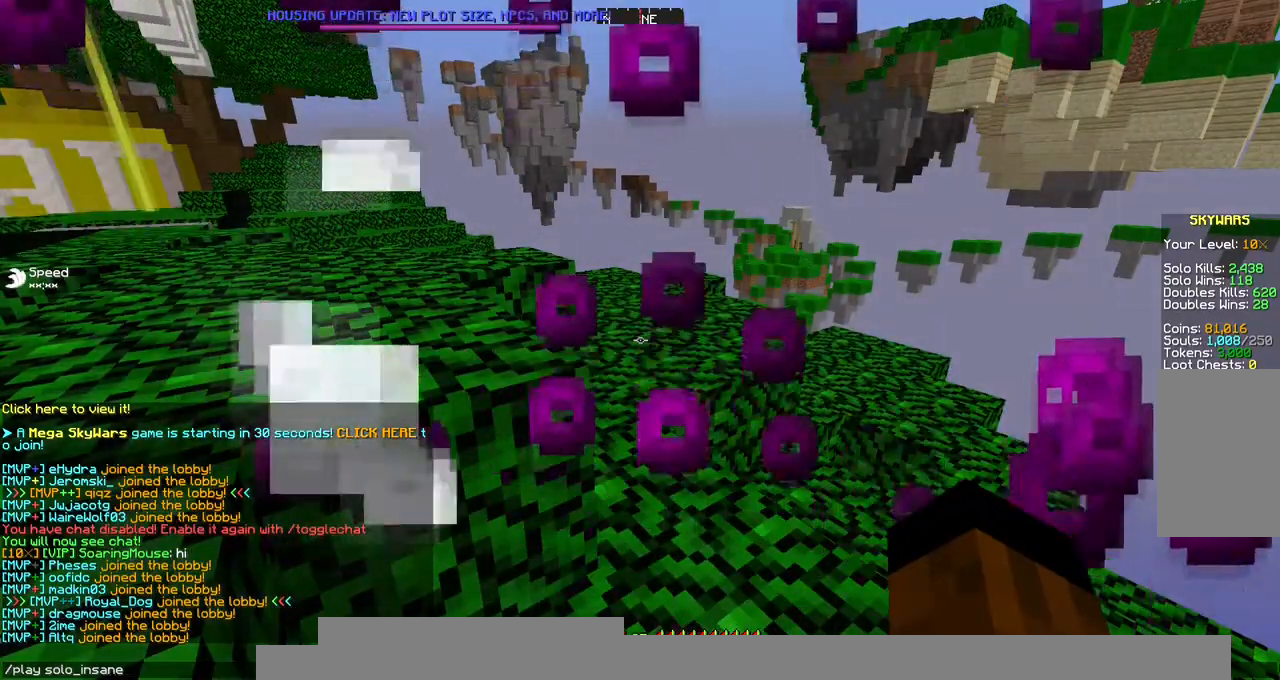
{"keys": [], "mouse": [], "events": []}
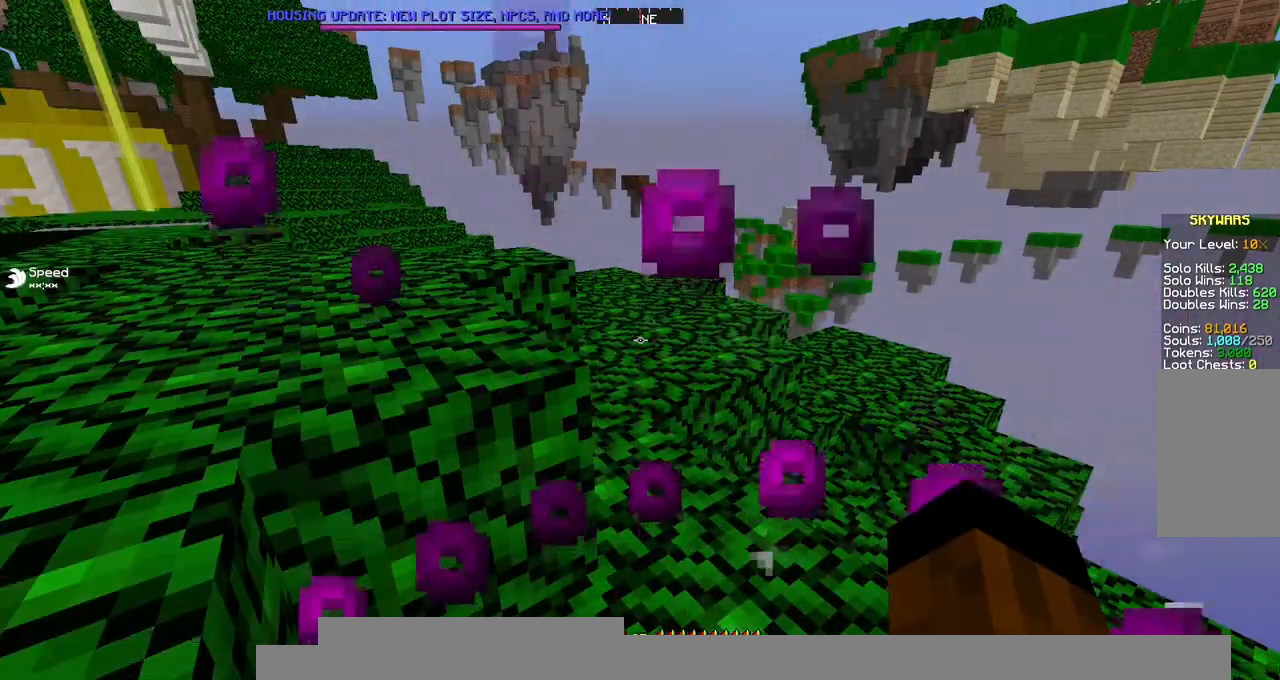
{"keys": [], "mouse": [], "events": []}
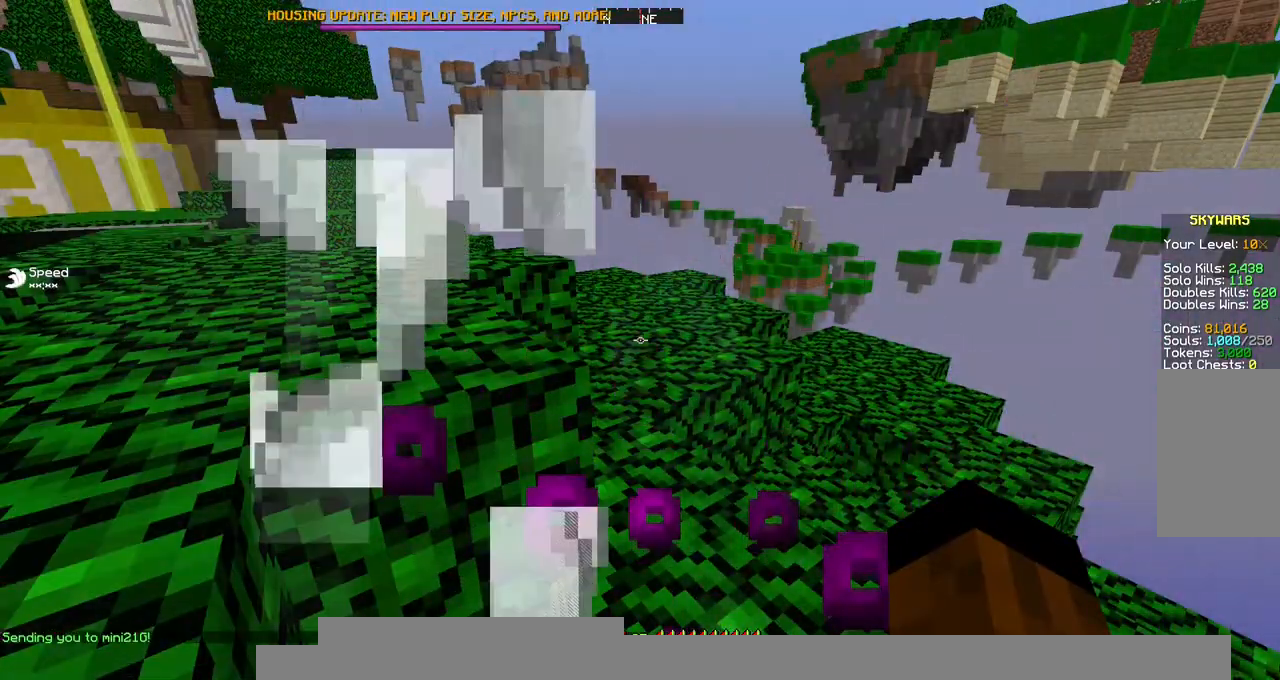
{"keys": [], "mouse": []}
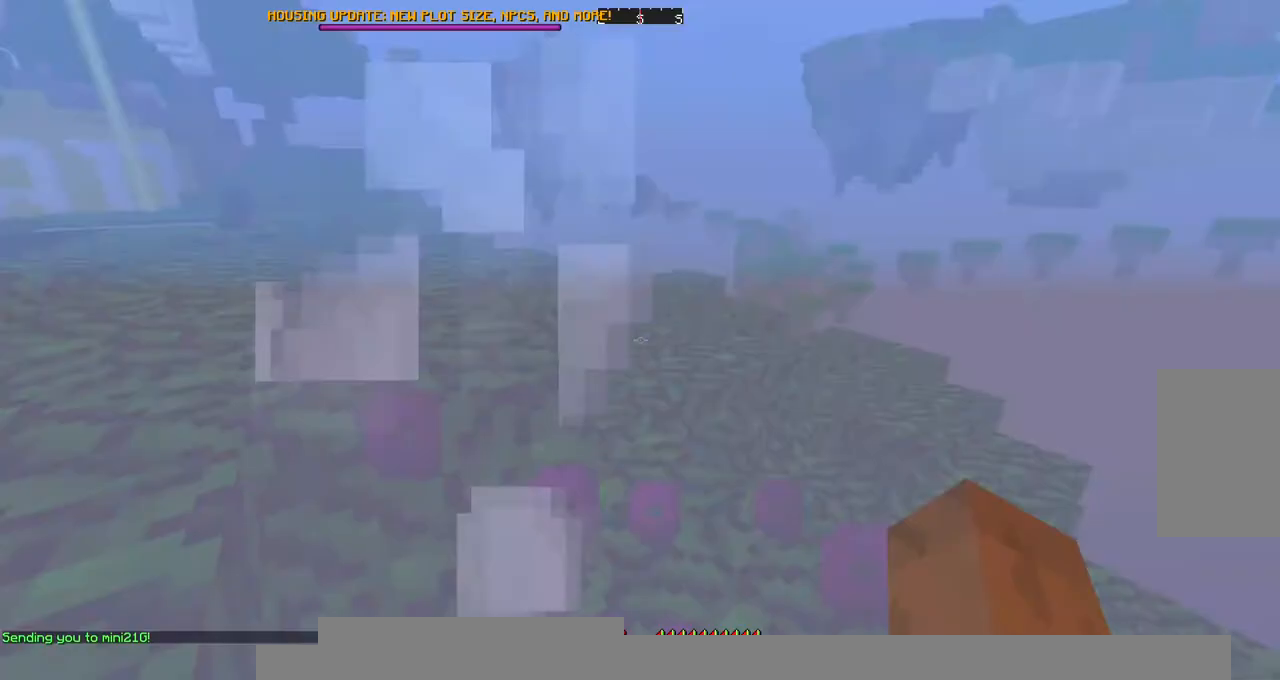
{"keys": [], "mouse": [], "events": []}
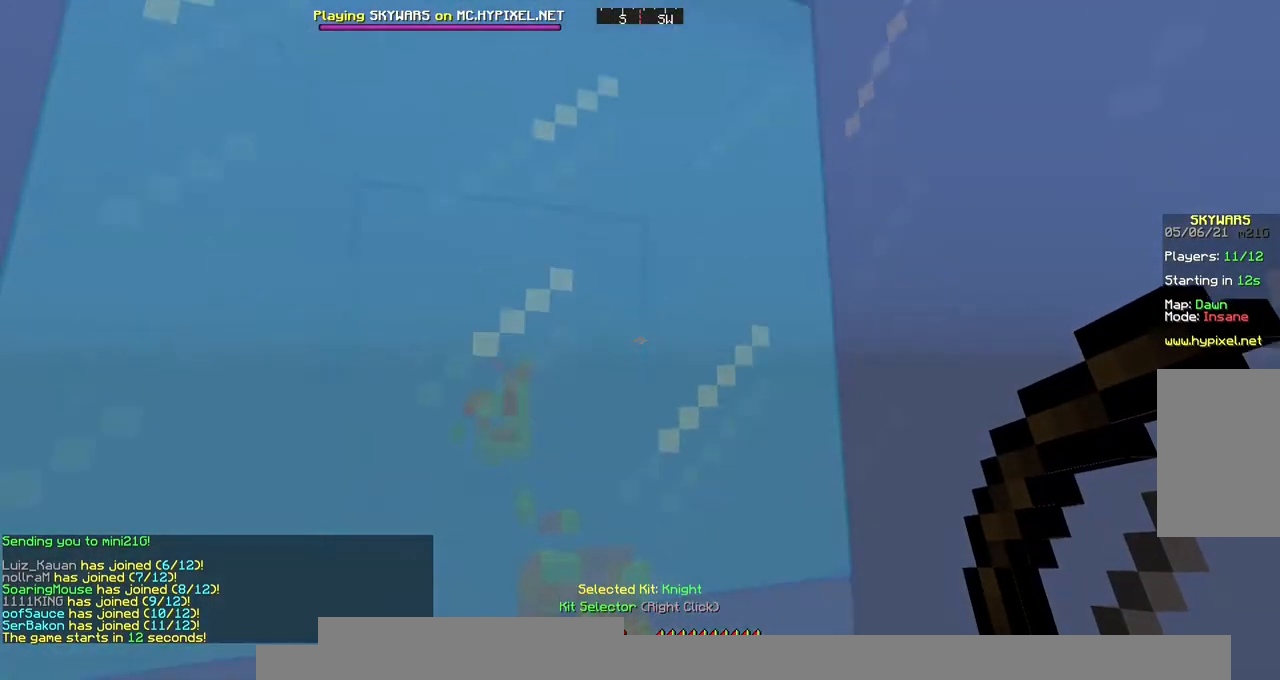
{"keys": ["w"], "mouse": [], "events": [[101, "w", "down"]]}
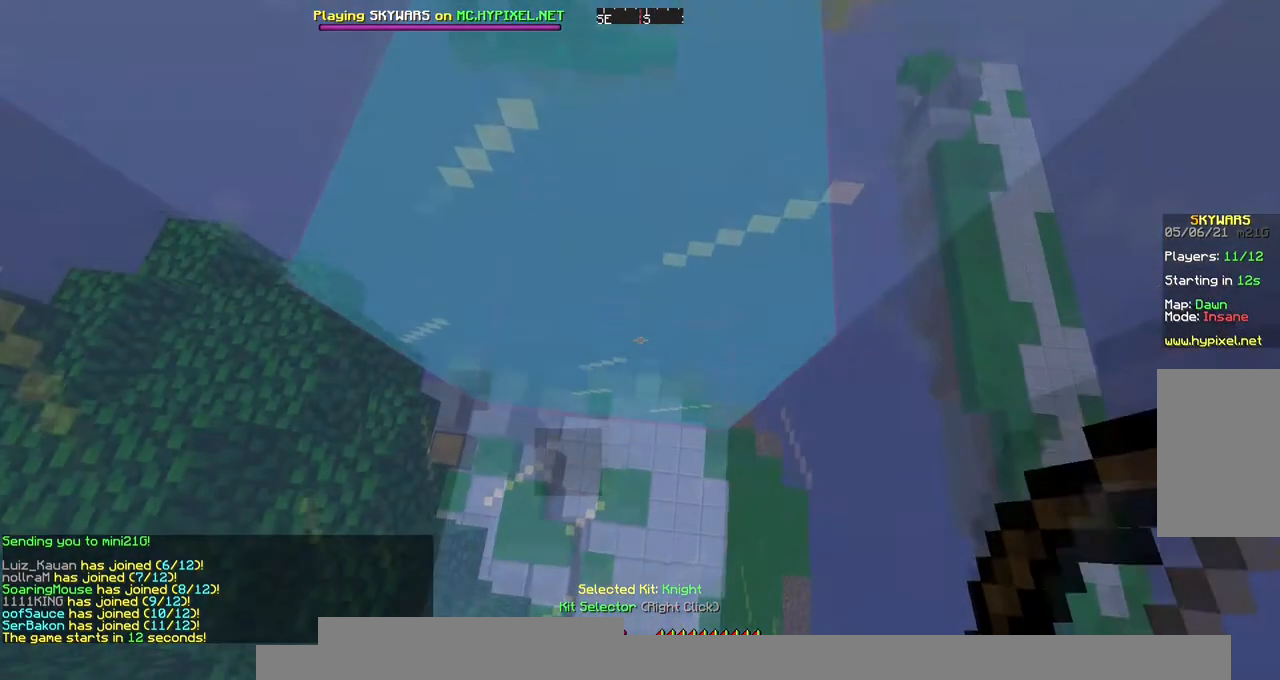
{"keys": [], "mouse": [], "events": [[437, "w", "up"]]}
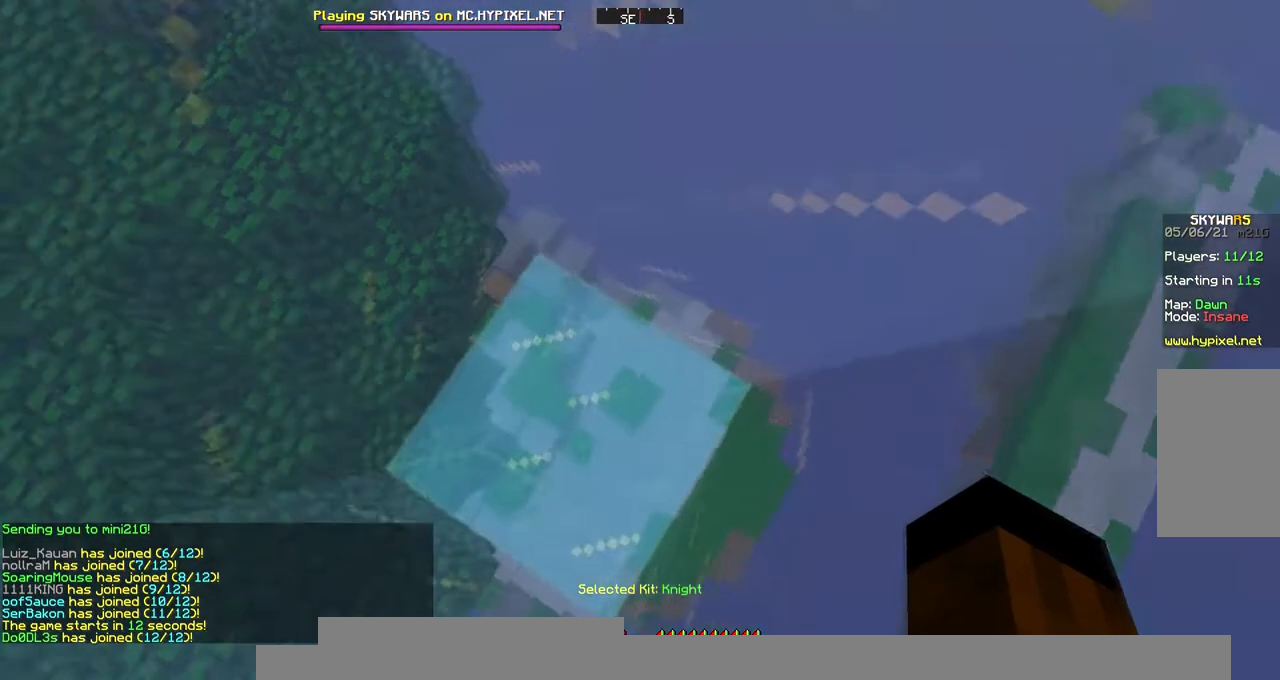
{"keys": ["a", "w"], "mouse": [], "events": [[134, "a", "down"], [404, "w", "down"]]}
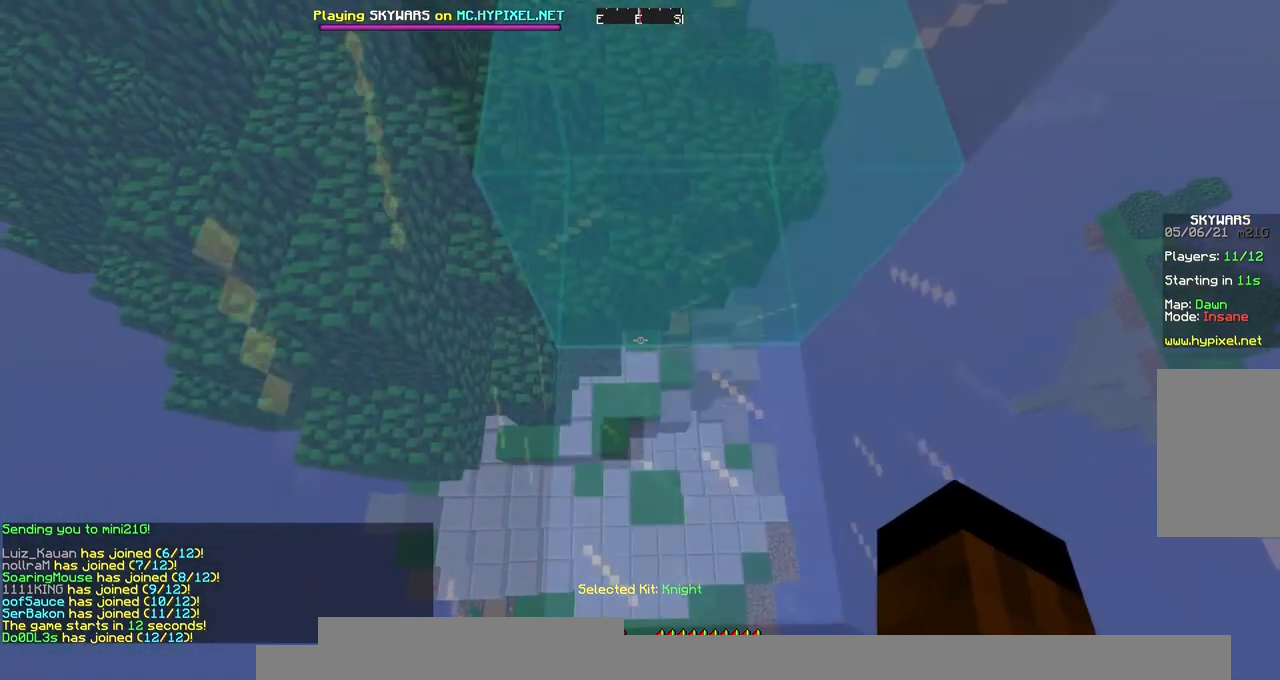
{"keys": ["a", "w"], "mouse": [], "events": [[34, "a", "up"], [404, "a", "down"]]}
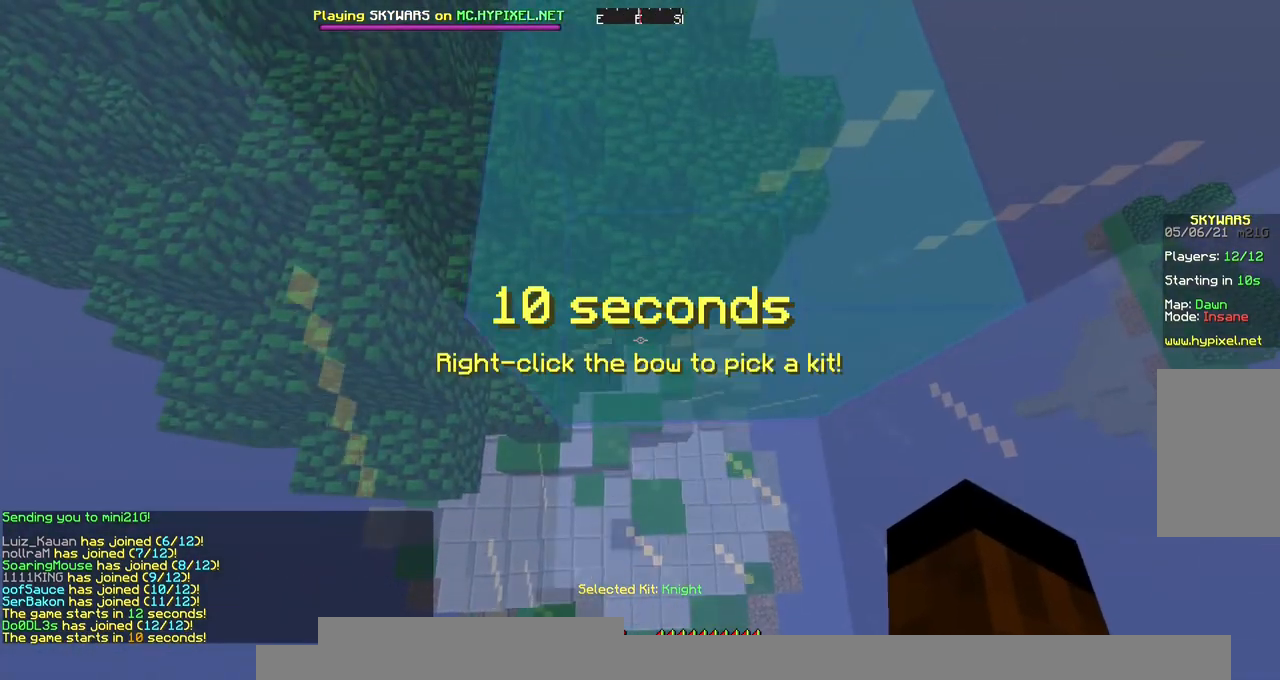
{"keys": ["w"], "mouse": [], "events": [[101, "a", "up"]]}
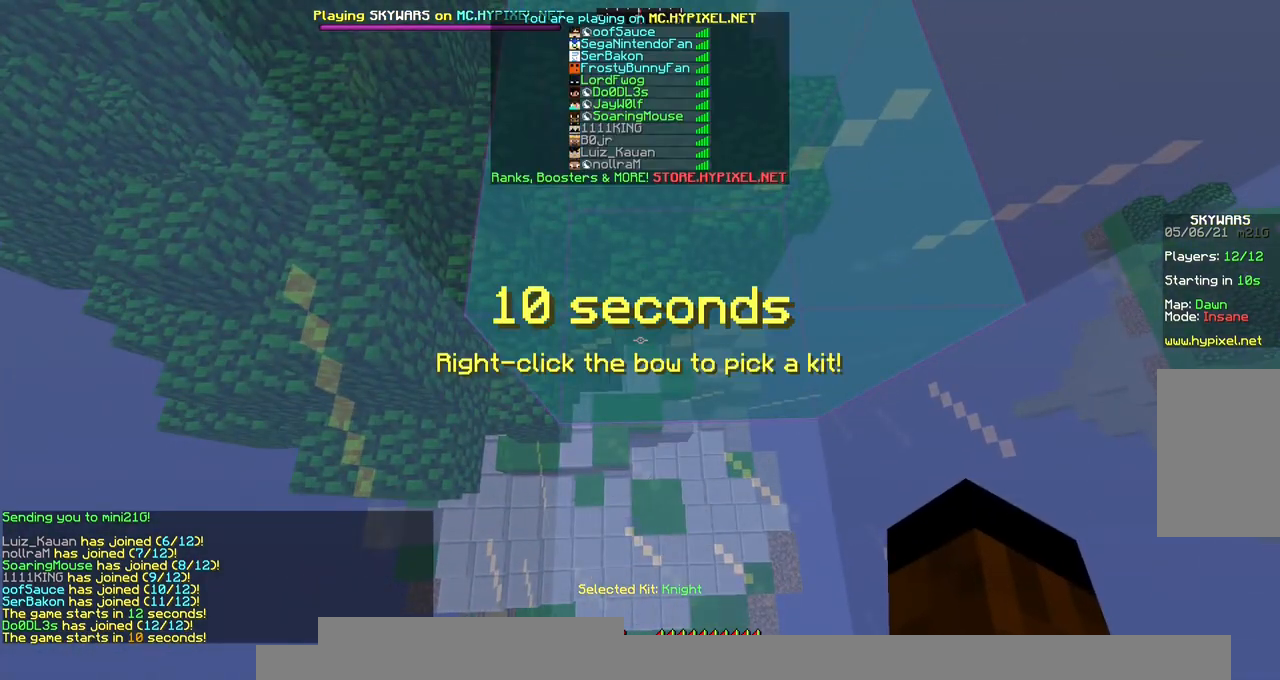
{"keys": ["w"], "mouse": ["left", "right"], "events": [[303, "mouse_left", "down"], [303, "mouse_right", "down"], [404, "mouse_left", "up"], [404, "mouse_right", "up"], [471, "mouse_left", "down"], [471, "mouse_right", "down"]]}
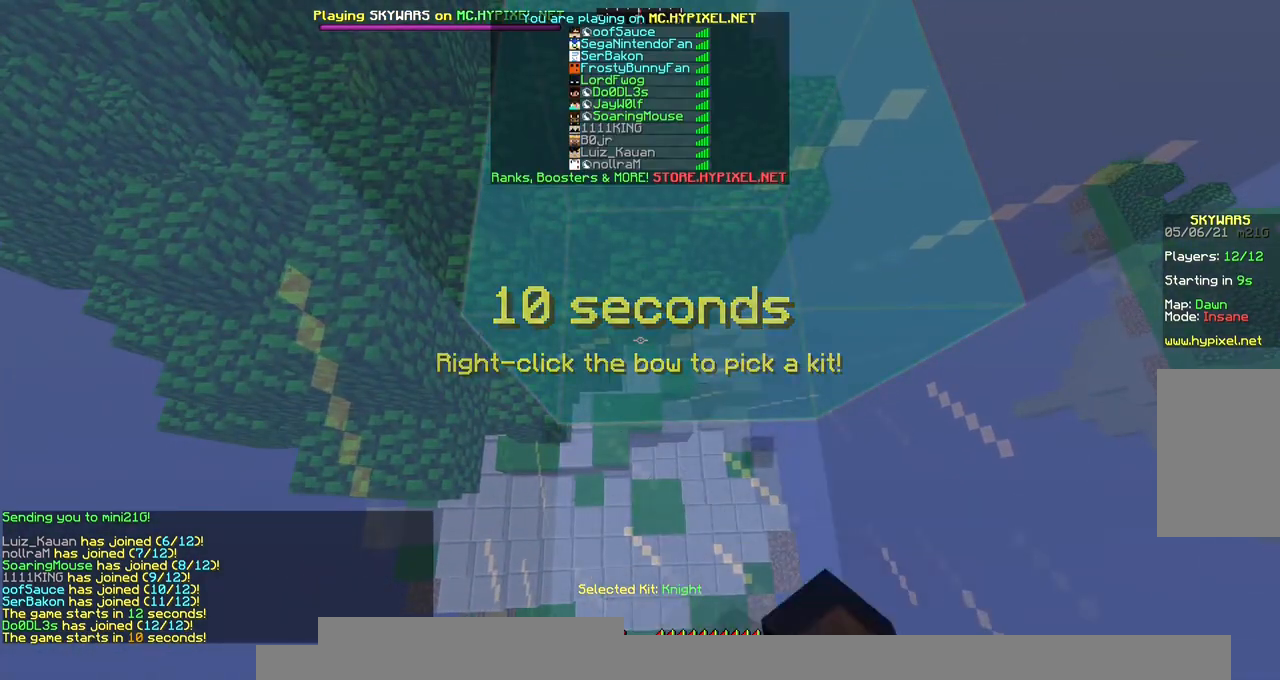
{"keys": ["w"], "mouse": ["left", "right"], "events": [[269, "mouse_right", "up"], [337, "mouse_right", "down"]]}
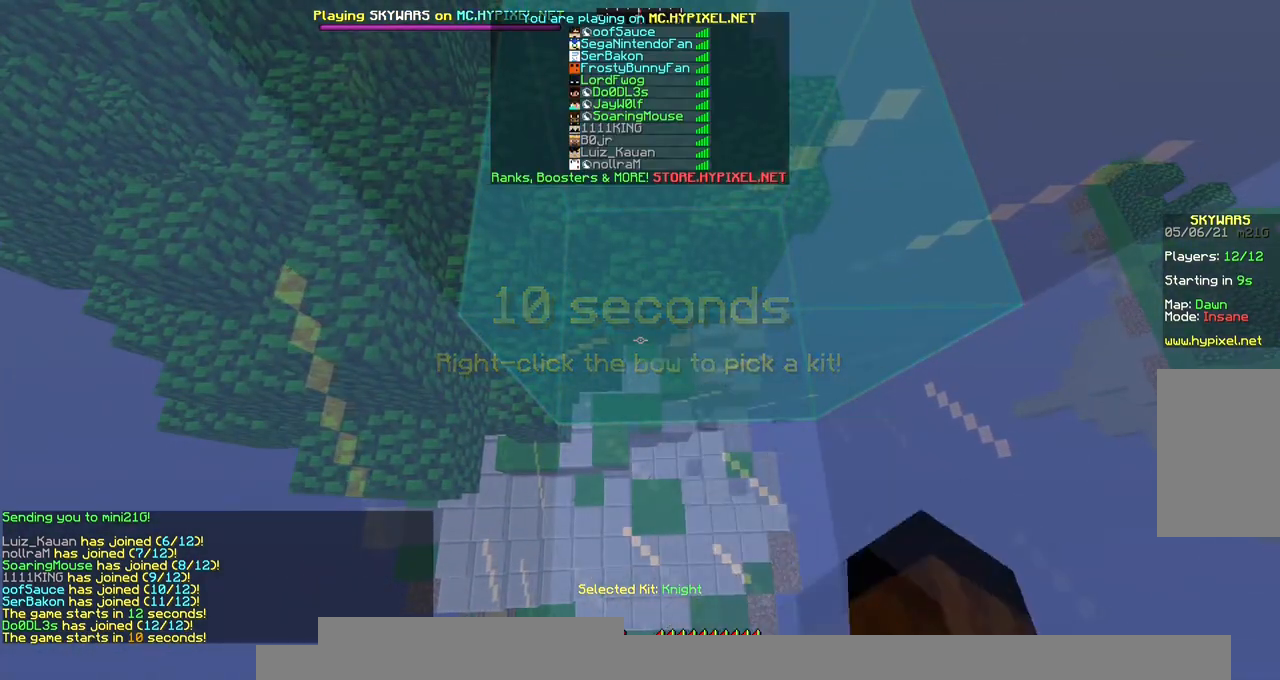
{"keys": ["w"], "mouse": [], "events": [[101, "mouse_right", "up"], [236, "mouse_left", "up"]]}
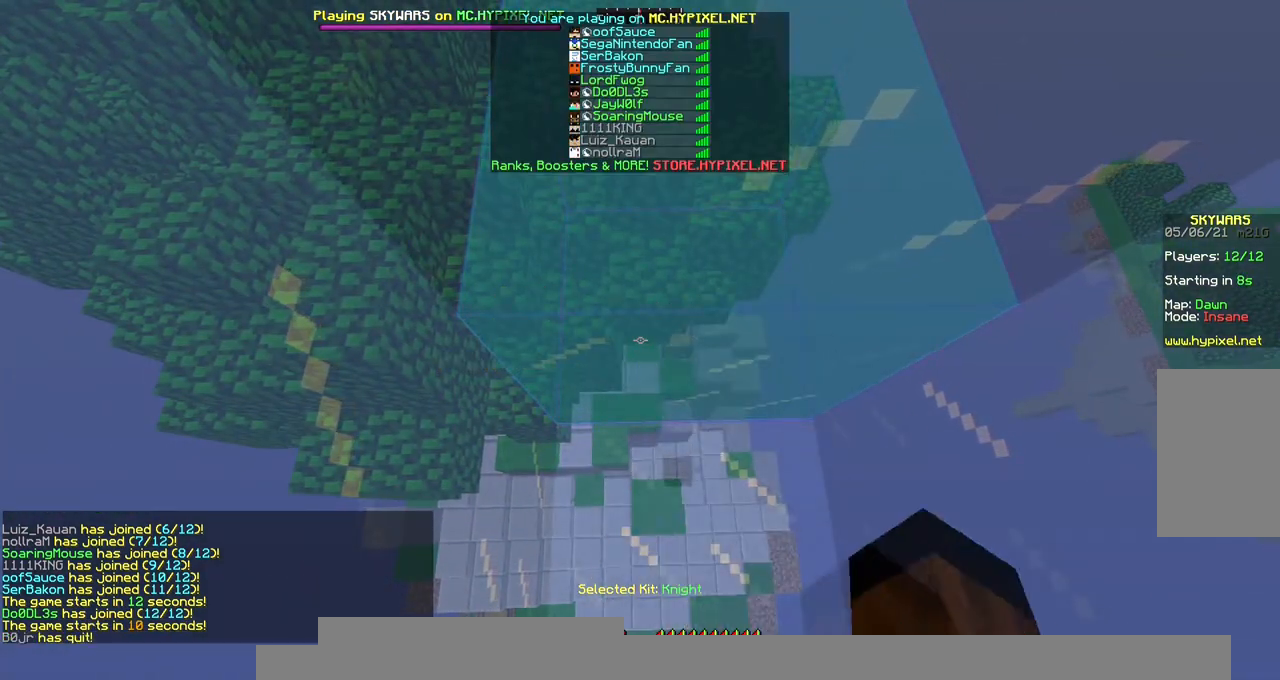
{"keys": ["w"], "mouse": [], "events": []}
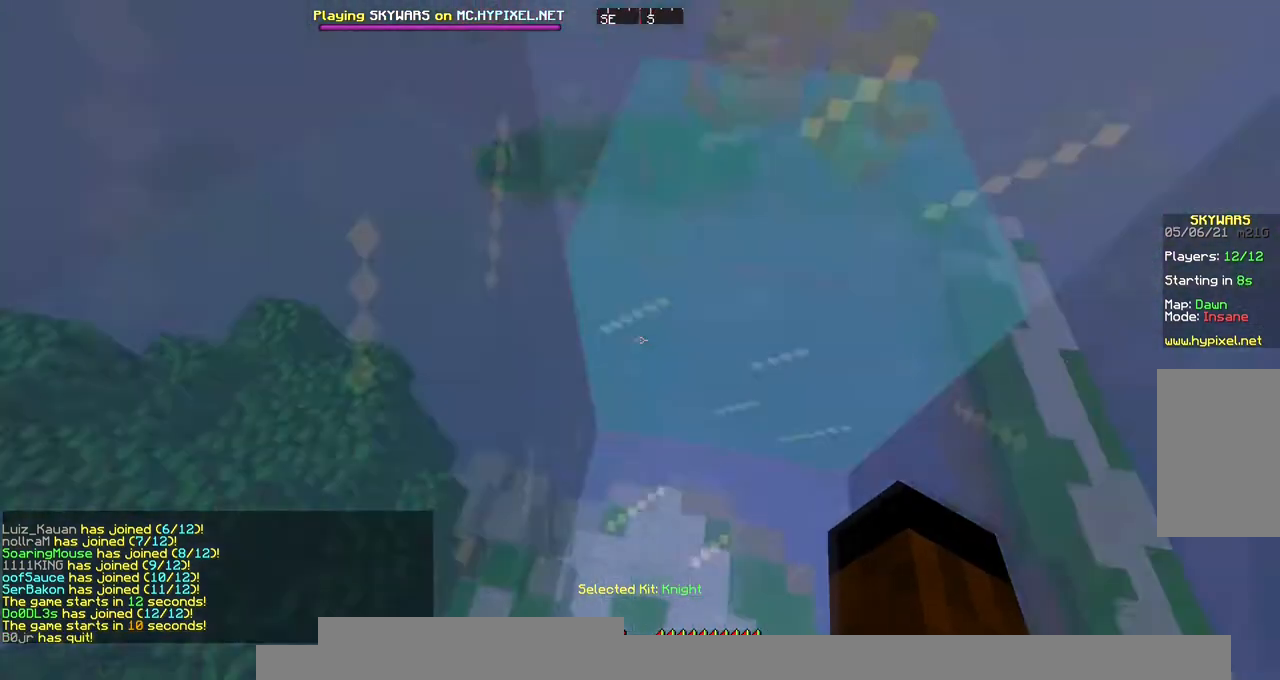
{"keys": ["a", "w"], "mouse": [], "events": [[370, "a", "down"]]}
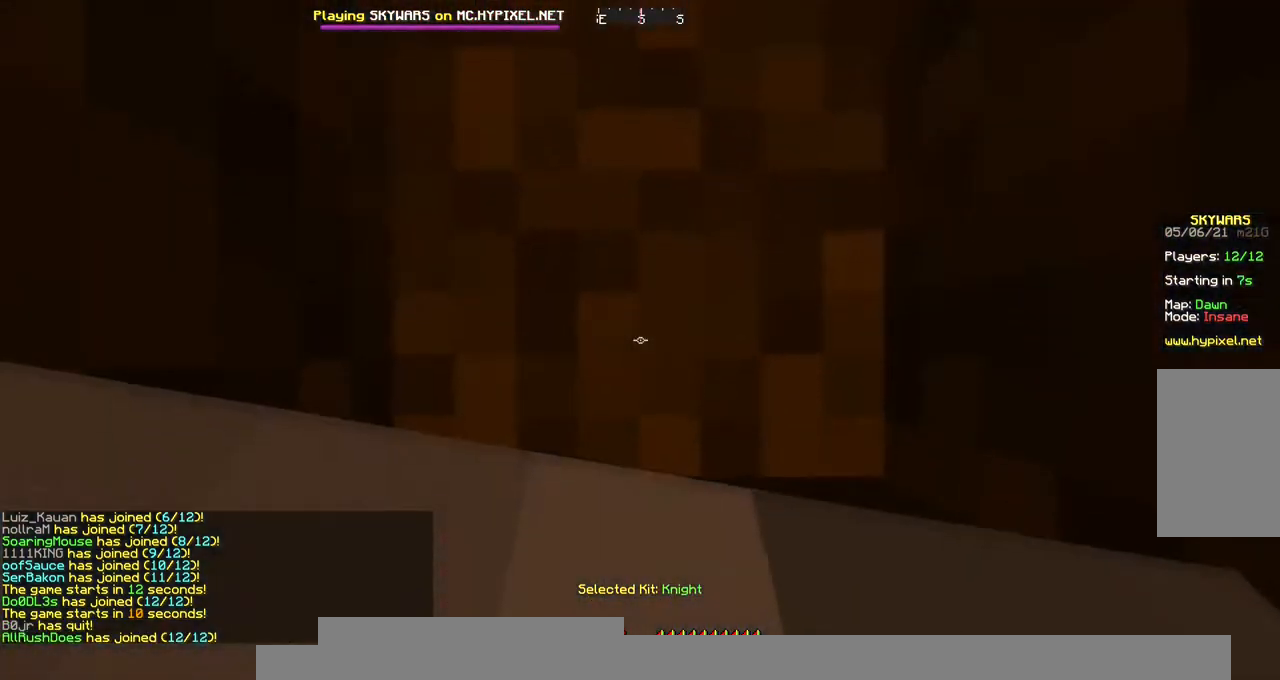
{"keys": ["w"], "mouse": [], "events": [[101, "a", "up"]]}
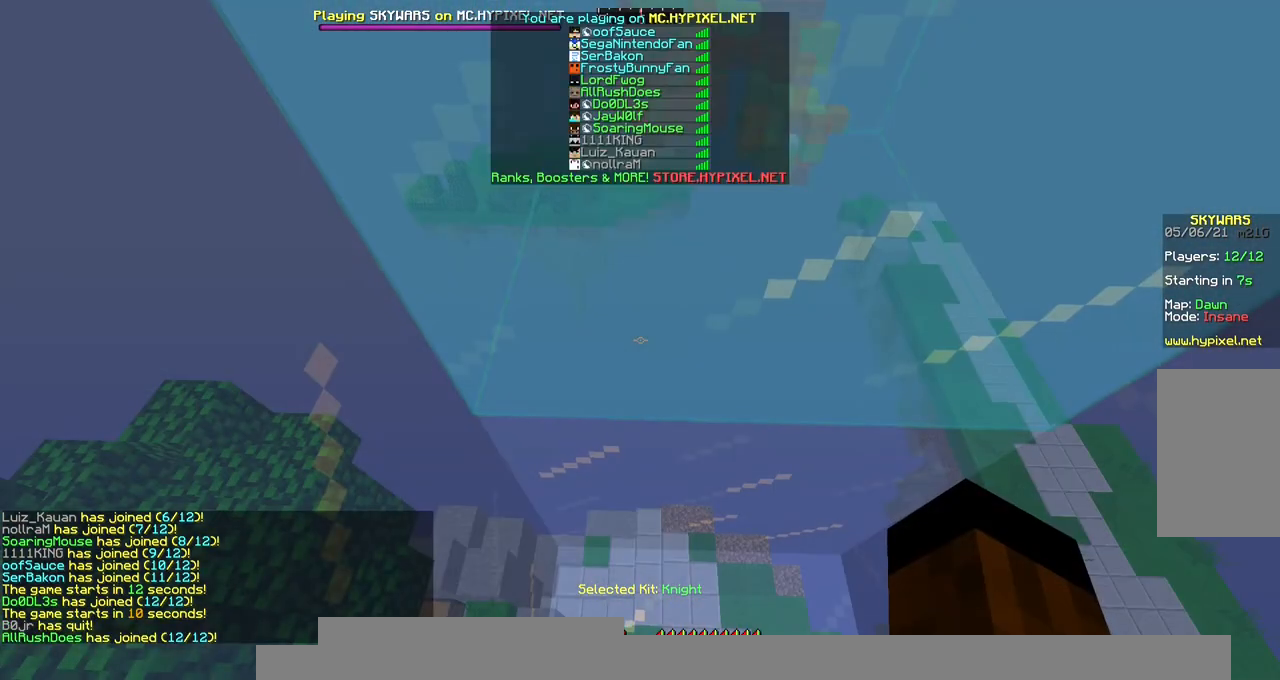
{"keys": ["w"], "mouse": [], "events": []}
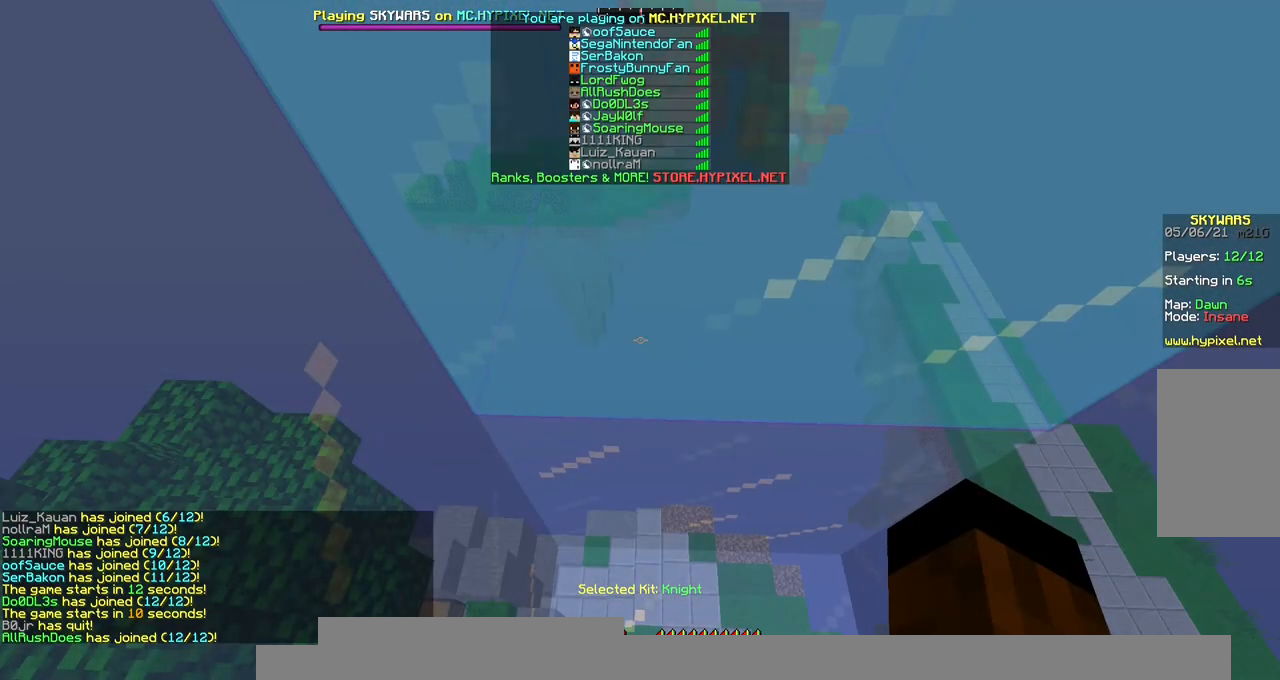
{"keys": ["w"], "mouse": [], "events": []}
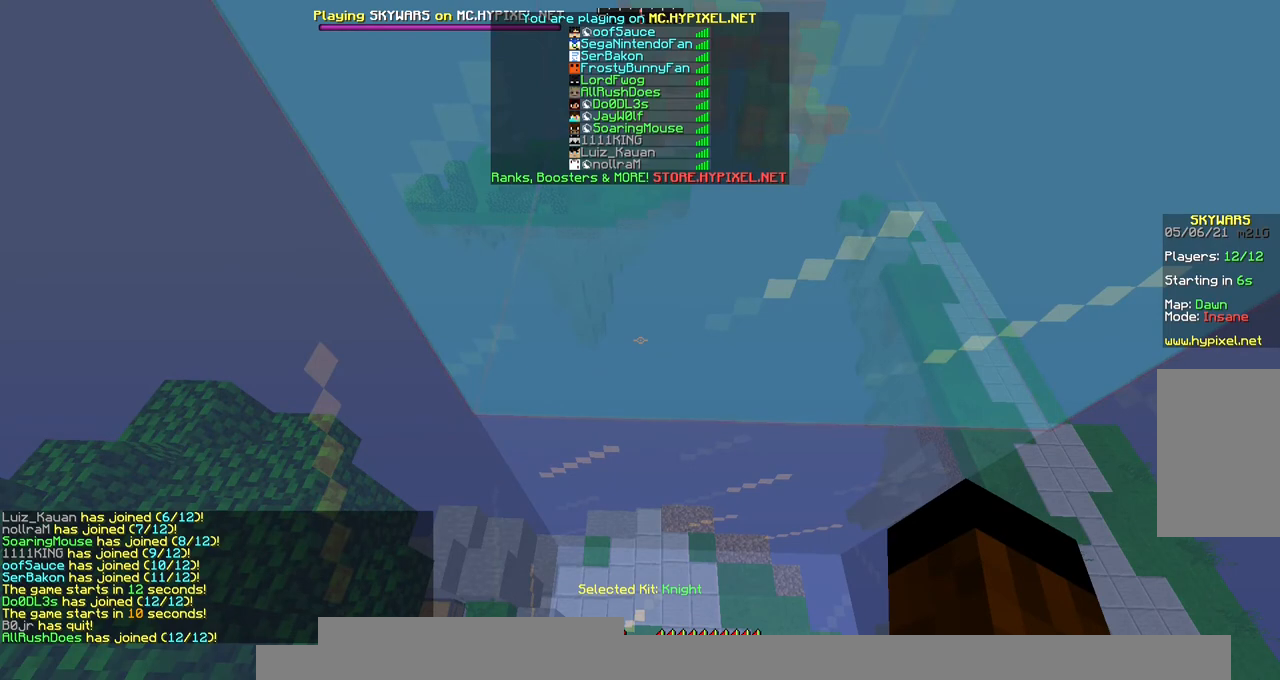
{"keys": ["w"], "mouse": [], "events": []}
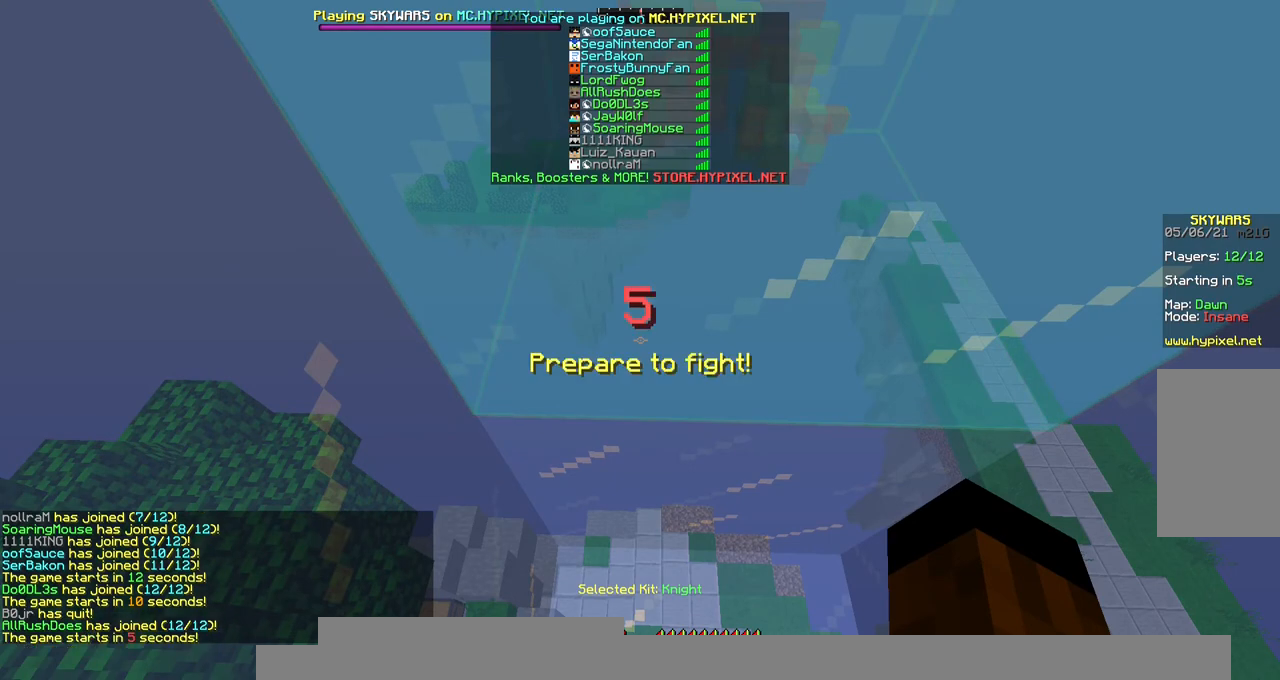
{"keys": ["w"], "mouse": [], "events": []}
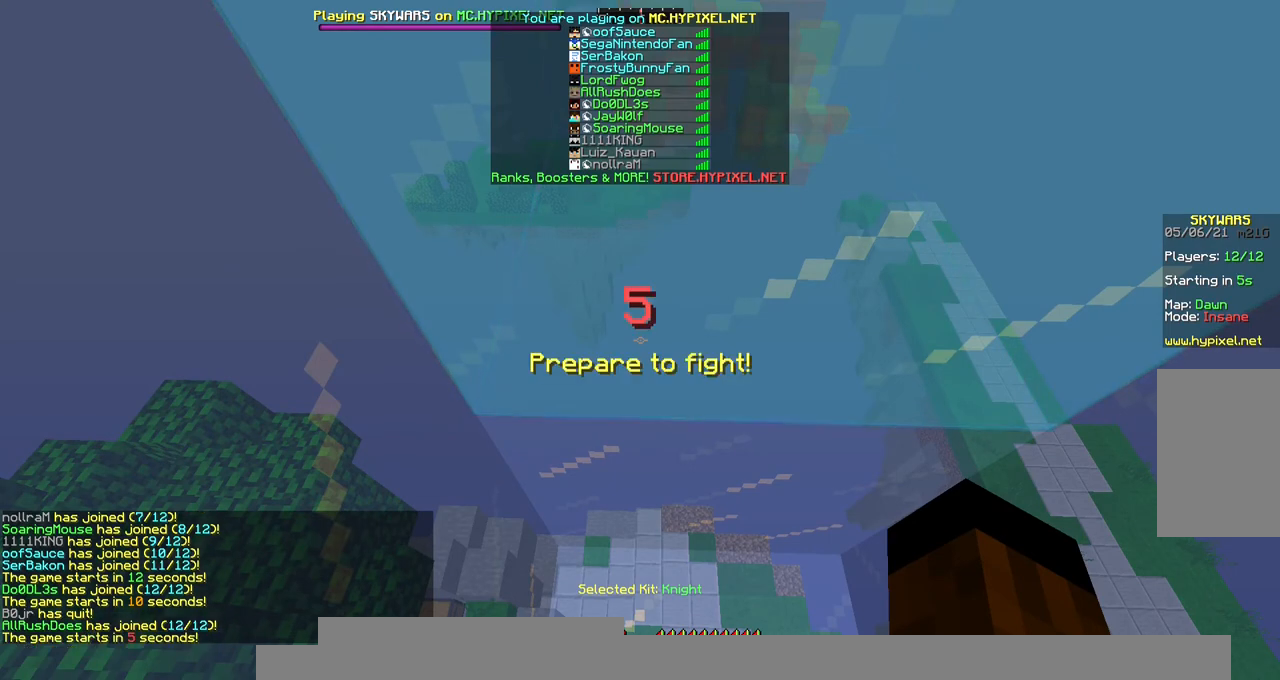
{"keys": ["w"], "mouse": ["left", "right"], "events": [[371, "mouse_left", "down"], [371, "mouse_right", "down"]]}
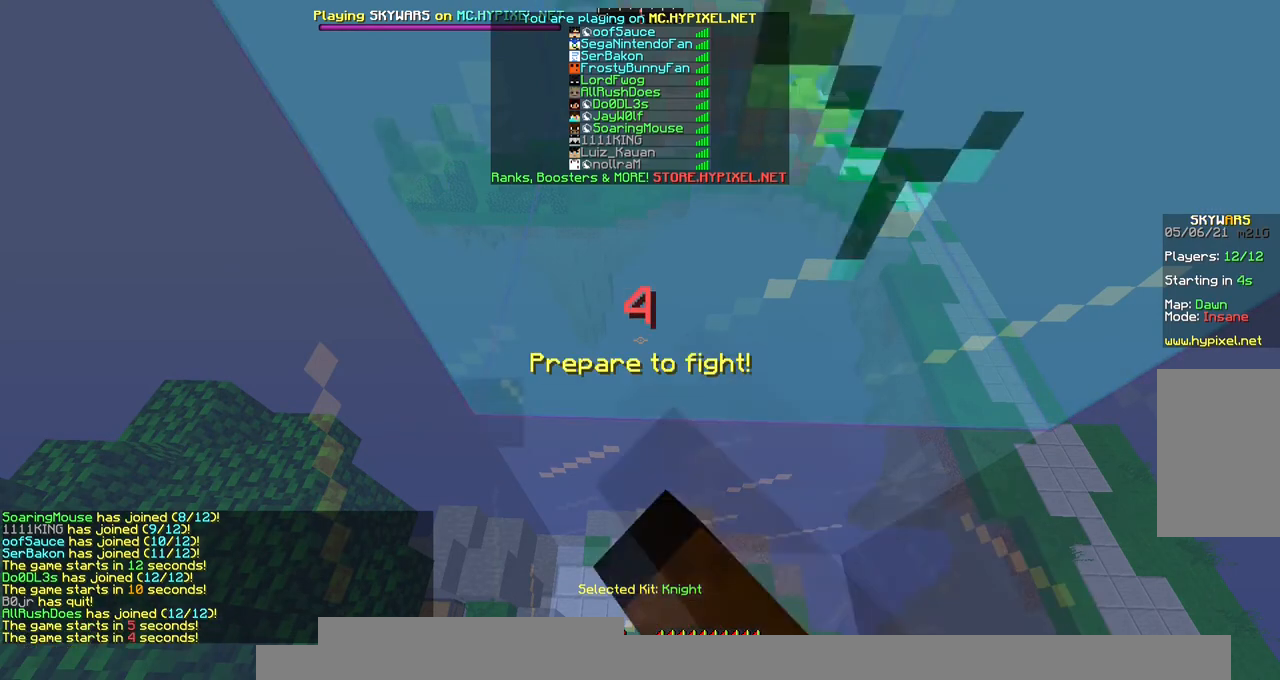
{"keys": ["w"], "mouse": [], "events": [[68, "mouse_left", "up"], [68, "mouse_right", "up"], [202, "mouse_left", "down"], [337, "mouse_left", "up"]]}
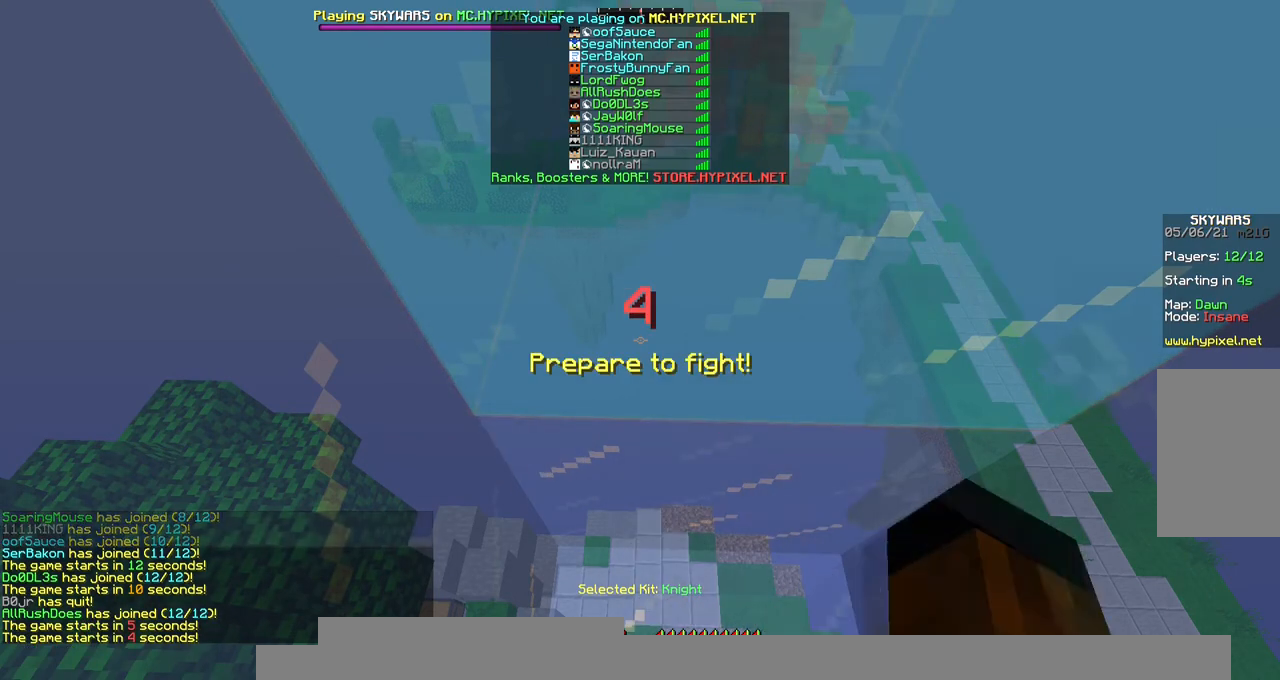
{"keys": ["w"], "mouse": [], "events": []}
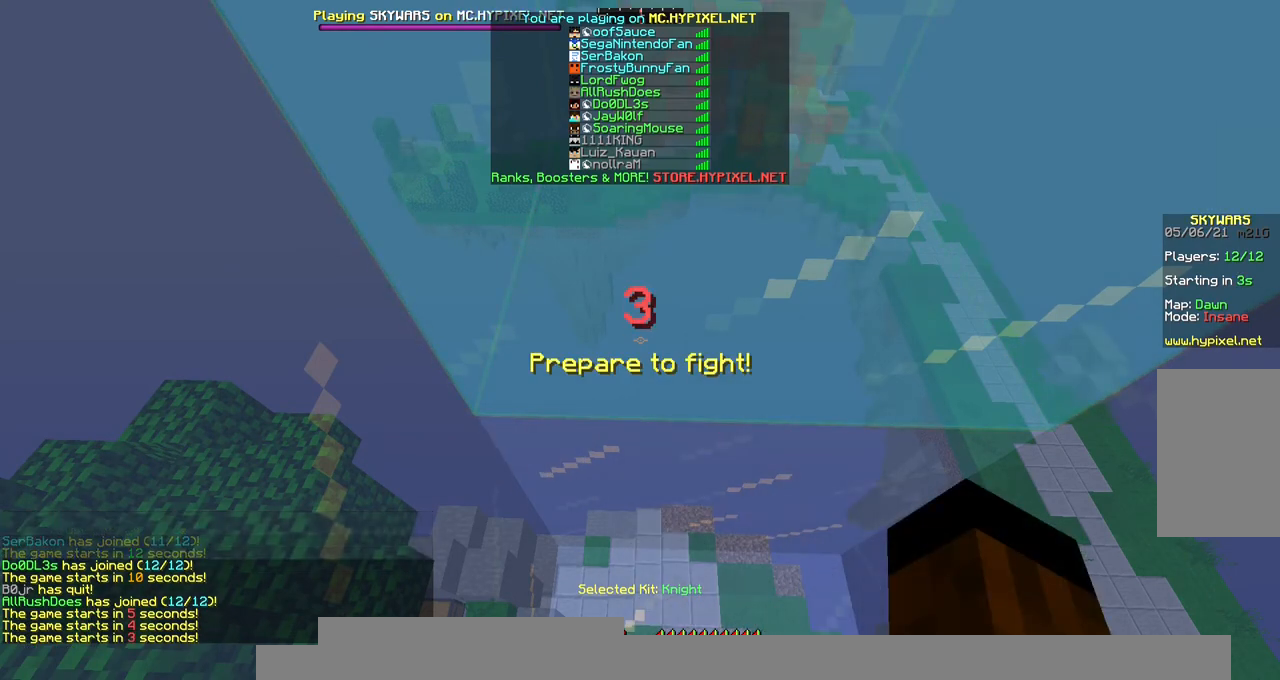
{"keys": ["a", "w"], "mouse": [], "events": [[404, "a", "down"]]}
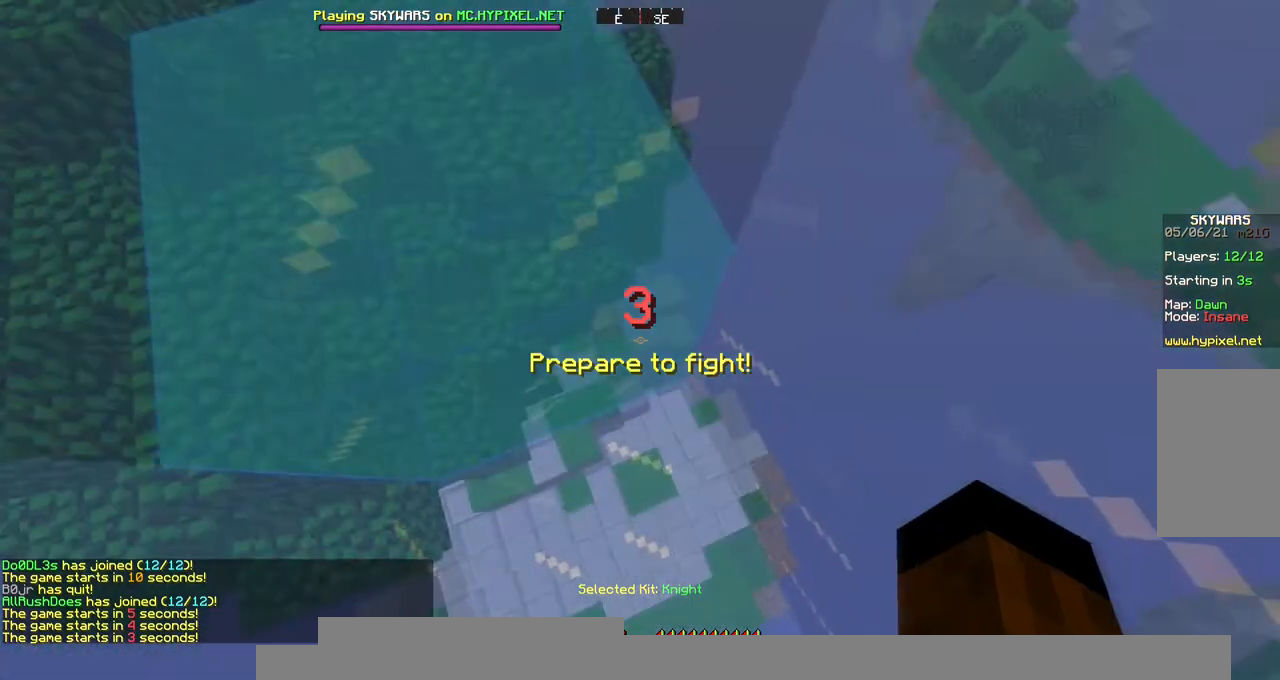
{"keys": ["w"], "mouse": [], "events": [[135, "a", "up"]]}
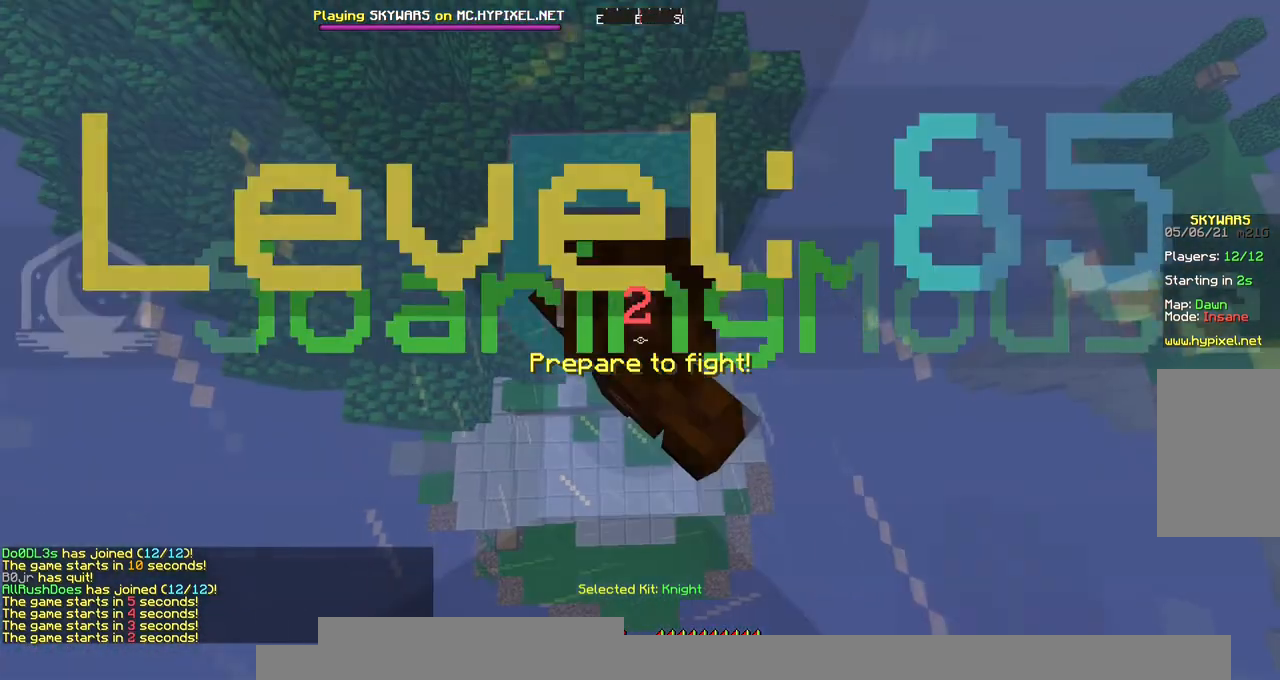
{"keys": ["w"], "mouse": [], "events": []}
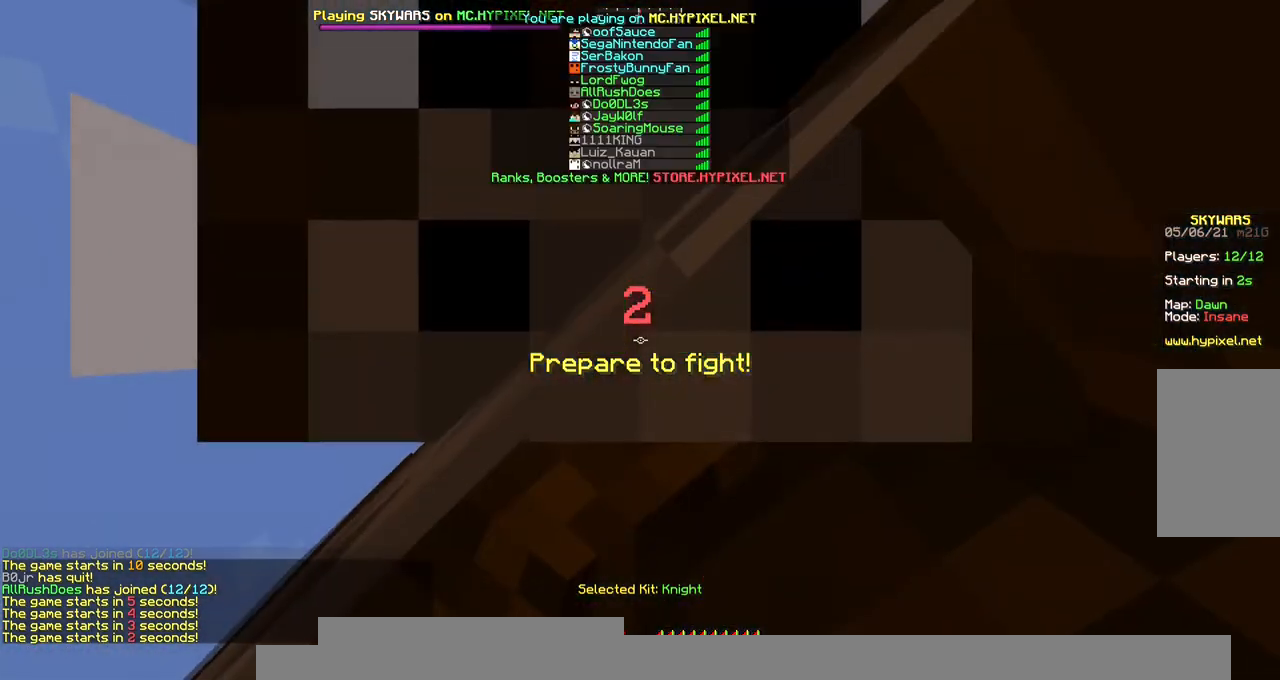
{"keys": ["w"], "mouse": [], "events": []}